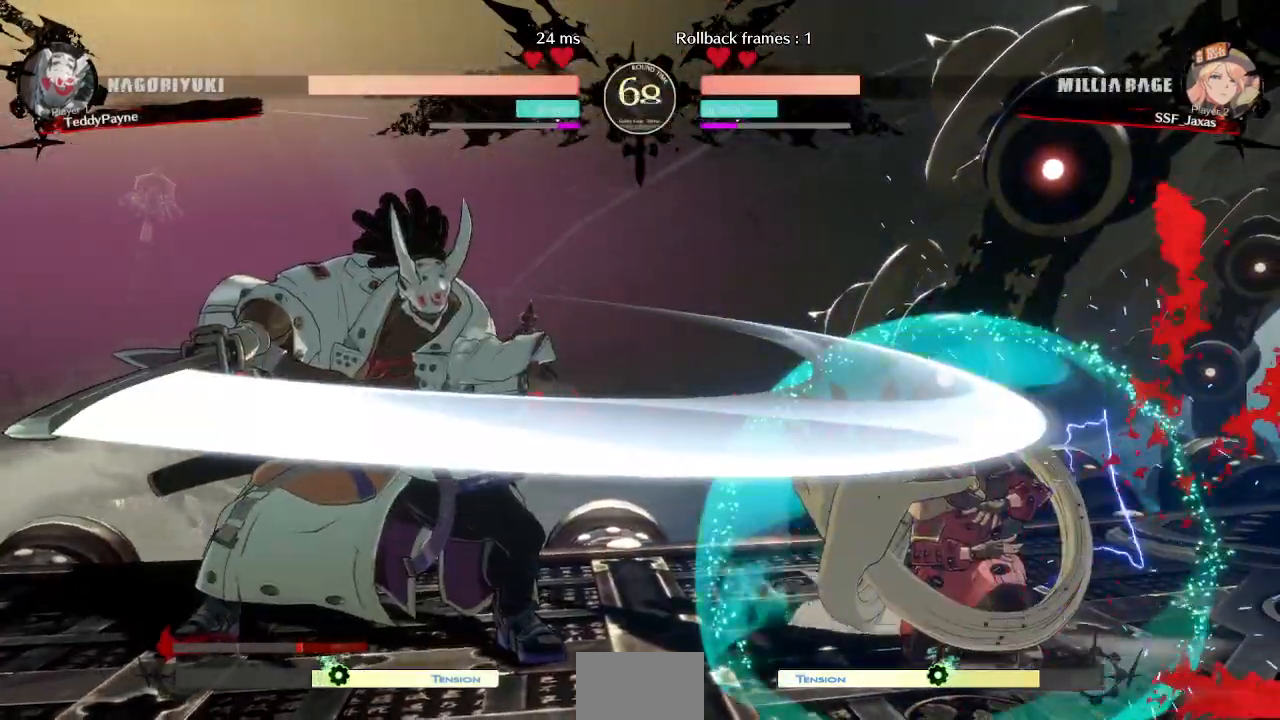
Gameplay with a controller (arcade stick); each line is a JSON object with the inputs held at the frame after it. "events" lists button and stick changes between this image and that frame as [ms after this image, input, new state], when the widget could be followed in between. Not read: L3 R3 other_buttons.
{"buttons": ["DPAD_DOWN", "DPAD_RIGHT"], "events": [[17, "TRIANGLE", "up"]]}
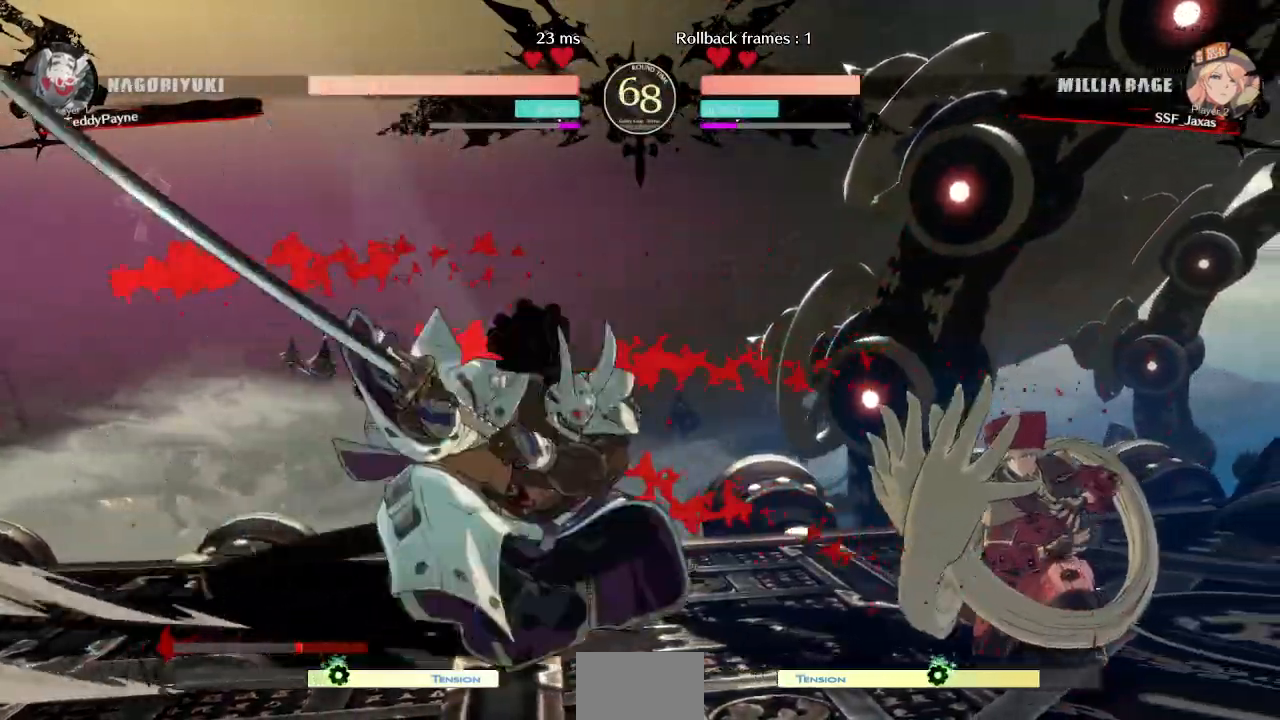
{"buttons": ["DPAD_DOWN"]}
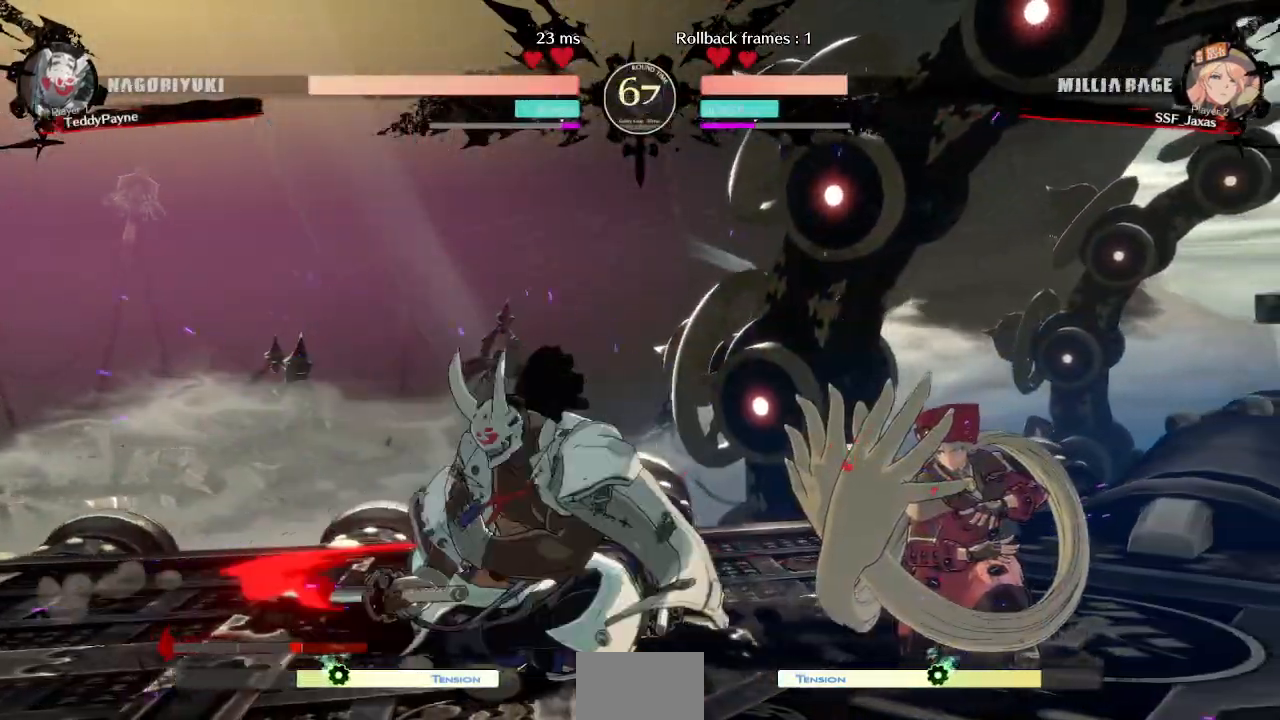
{"buttons": ["DPAD_RIGHT"], "events": [[33, "DPAD_DOWN", "up"], [50, "DPAD_LEFT", "down"], [50, "DPAD_UP", "down"], [117, "L1", "down"], [150, "L1", "up"], [183, "DPAD_LEFT", "up"], [183, "DPAD_UP", "up"], [217, "DPAD_RIGHT", "down"]]}
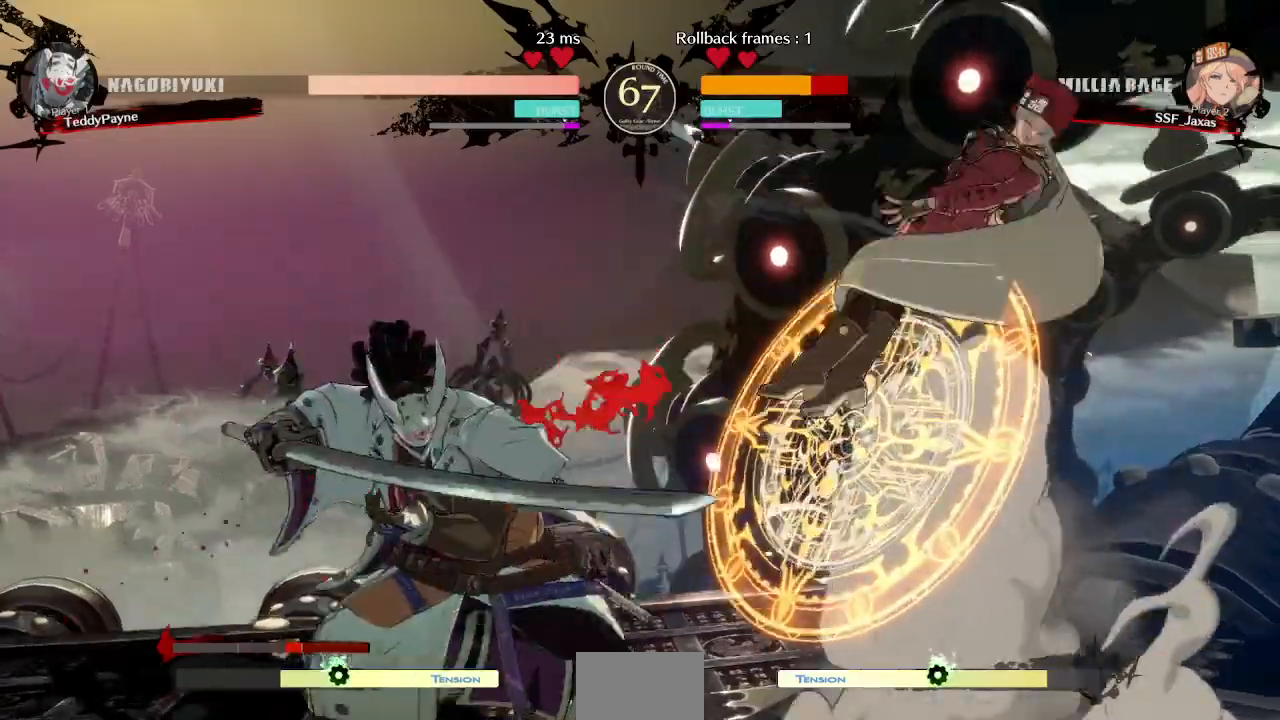
{"buttons": ["SQUARE", "TRIANGLE", "DPAD_RIGHT"], "events": [[217, "TRIANGLE", "down"], [233, "SQUARE", "down"]]}
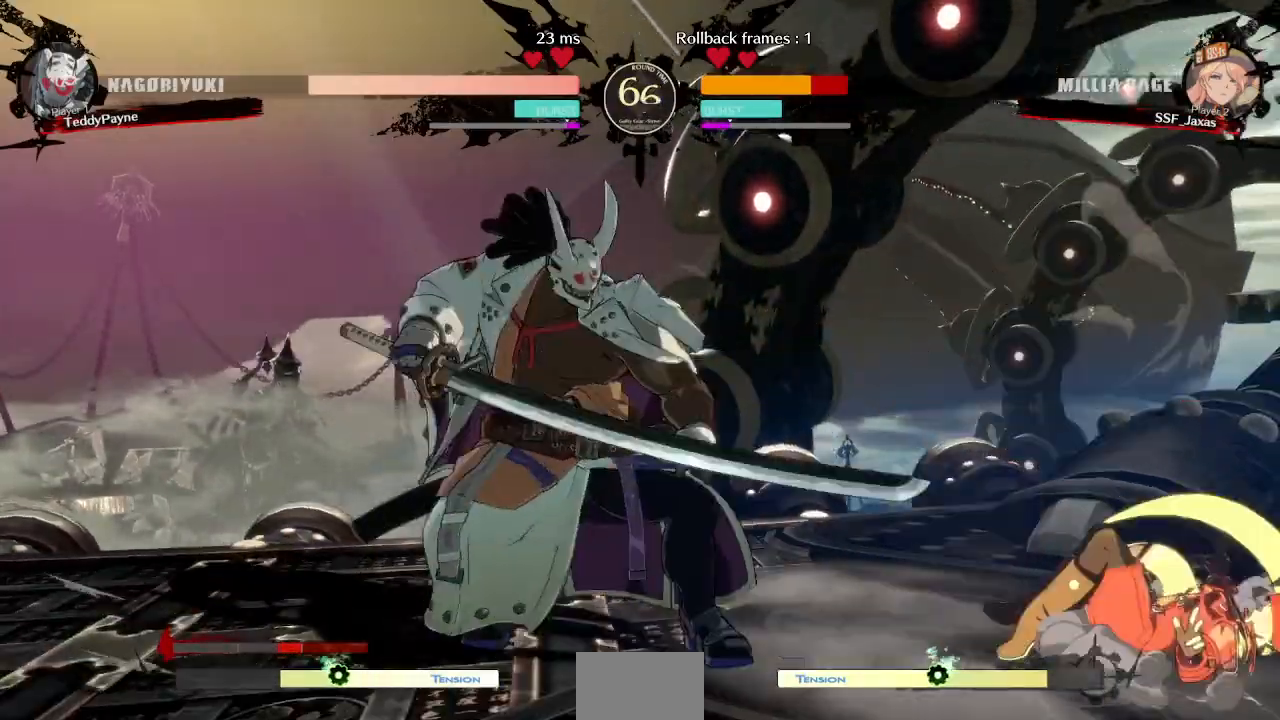
{"buttons": ["SQUARE", "TRIANGLE", "DPAD_DOWN", "DPAD_RIGHT"], "events": [[167, "SQUARE", "up"], [167, "TRIANGLE", "up"], [367, "DPAD_DOWN", "down"], [450, "SQUARE", "down"], [450, "TRIANGLE", "down"]]}
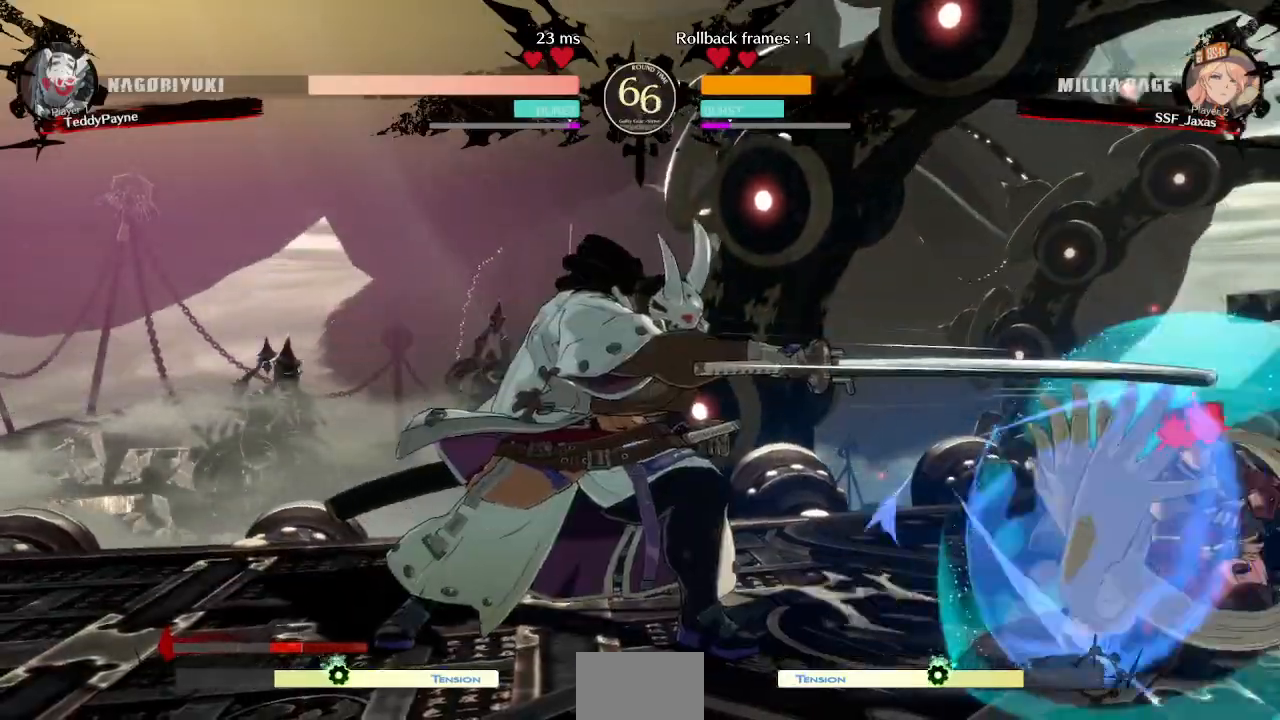
{"buttons": ["SQUARE", "TRIANGLE", "DPAD_DOWN", "DPAD_RIGHT"], "events": []}
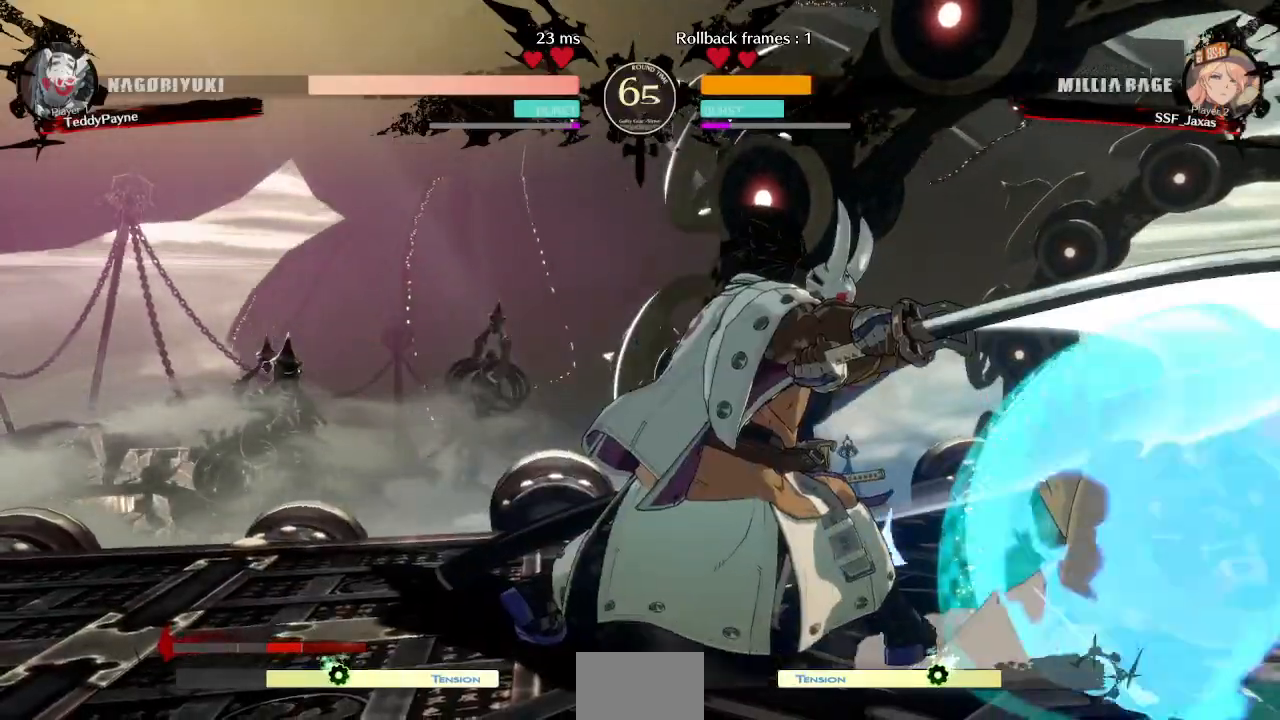
{"buttons": ["DPAD_UP", "DPAD_RIGHT"], "events": [[300, "SQUARE", "up"], [317, "TRIANGLE", "up"], [467, "DPAD_DOWN", "up"], [467, "DPAD_UP", "down"]]}
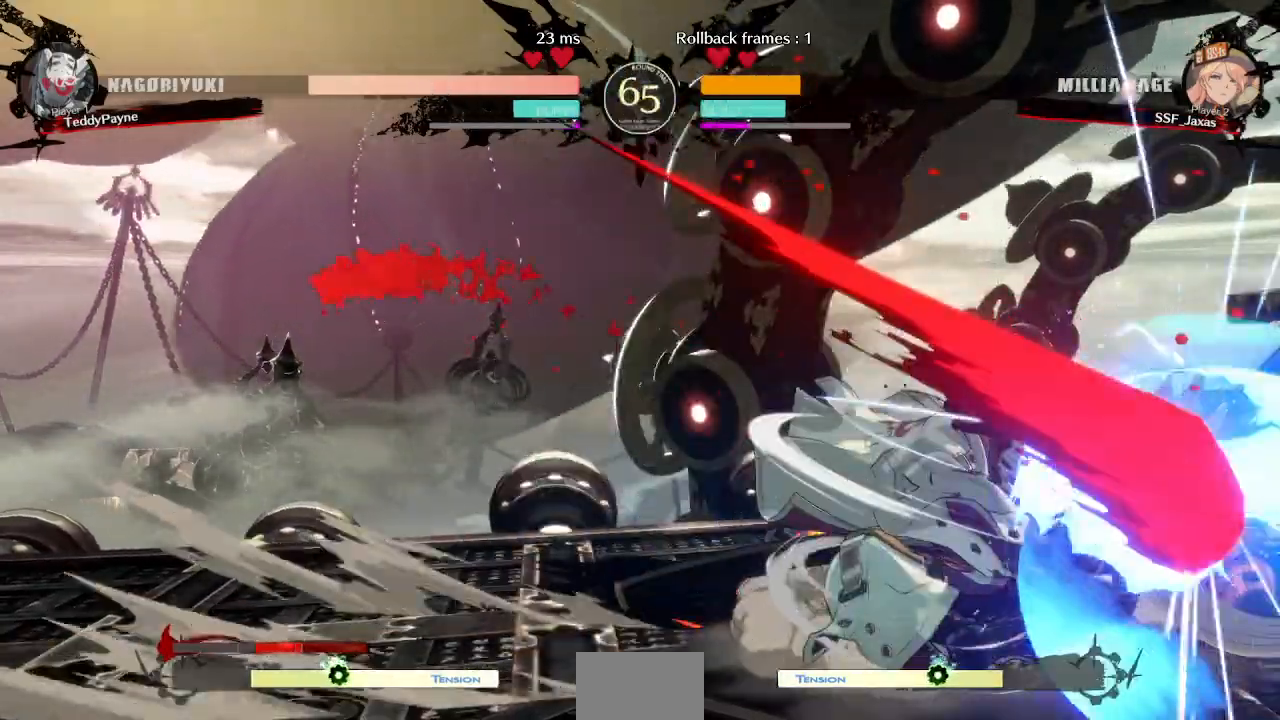
{"buttons": ["TRIANGLE", "DPAD_DOWN", "DPAD_RIGHT"], "events": [[33, "DPAD_DOWN", "down"], [33, "DPAD_UP", "up"], [483, "TRIANGLE", "down"]]}
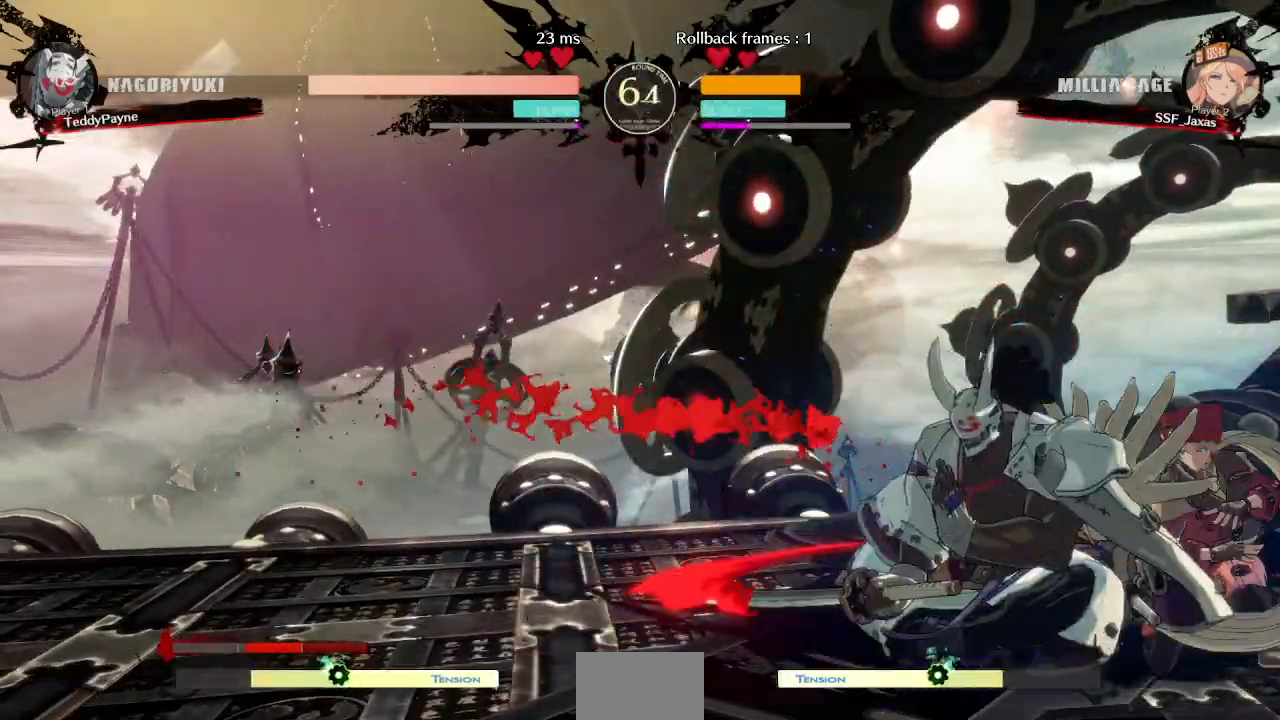
{"buttons": ["R1"], "events": [[133, "TRIANGLE", "up"], [217, "DPAD_RIGHT", "up"], [283, "DPAD_DOWN", "up"], [400, "R1", "down"]]}
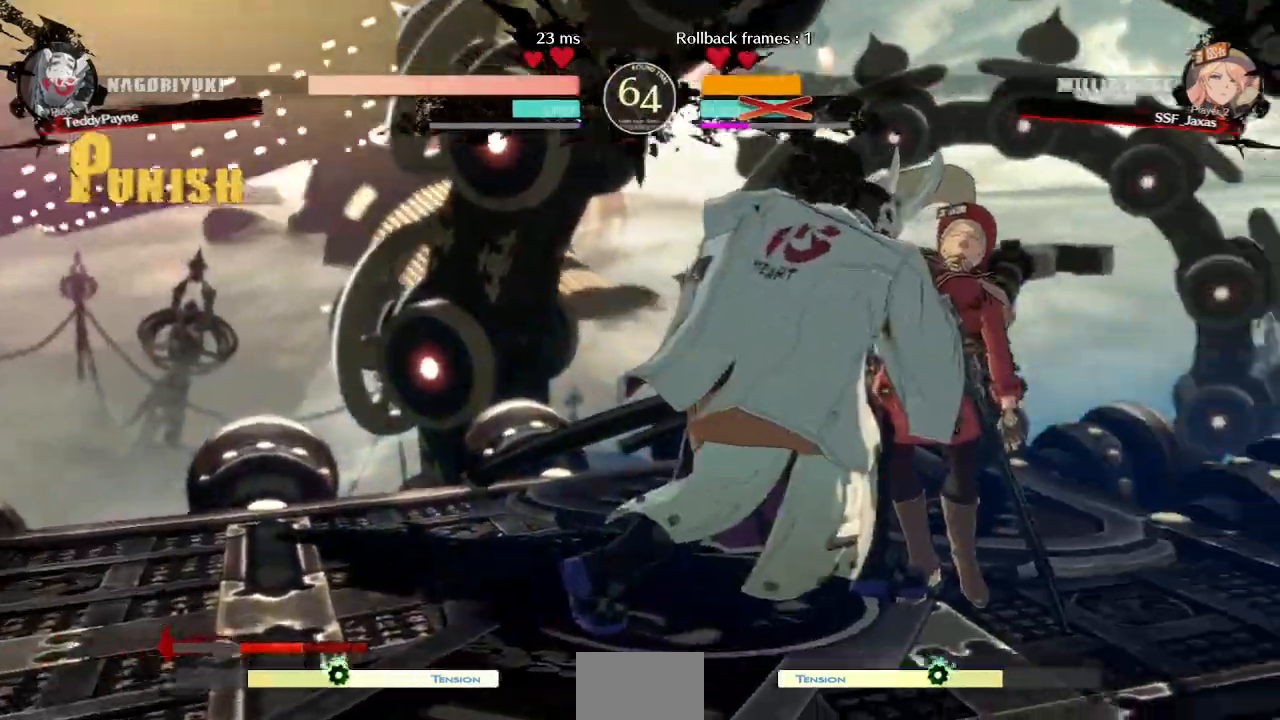
{"buttons": ["CROSS", "SQUARE", "TRIANGLE", "R1"], "events": [[33, "DPAD_RIGHT", "down"], [50, "DPAD_DOWN", "down"], [50, "R1", "up"], [217, "DPAD_DOWN", "up"], [217, "TRIANGLE", "down"], [233, "SQUARE", "down"], [350, "SQUARE", "up"], [350, "TRIANGLE", "up"], [433, "DPAD_RIGHT", "up"], [433, "R1", "down"], [450, "TRIANGLE", "down"], [467, "SQUARE", "down"], [500, "CROSS", "down"]]}
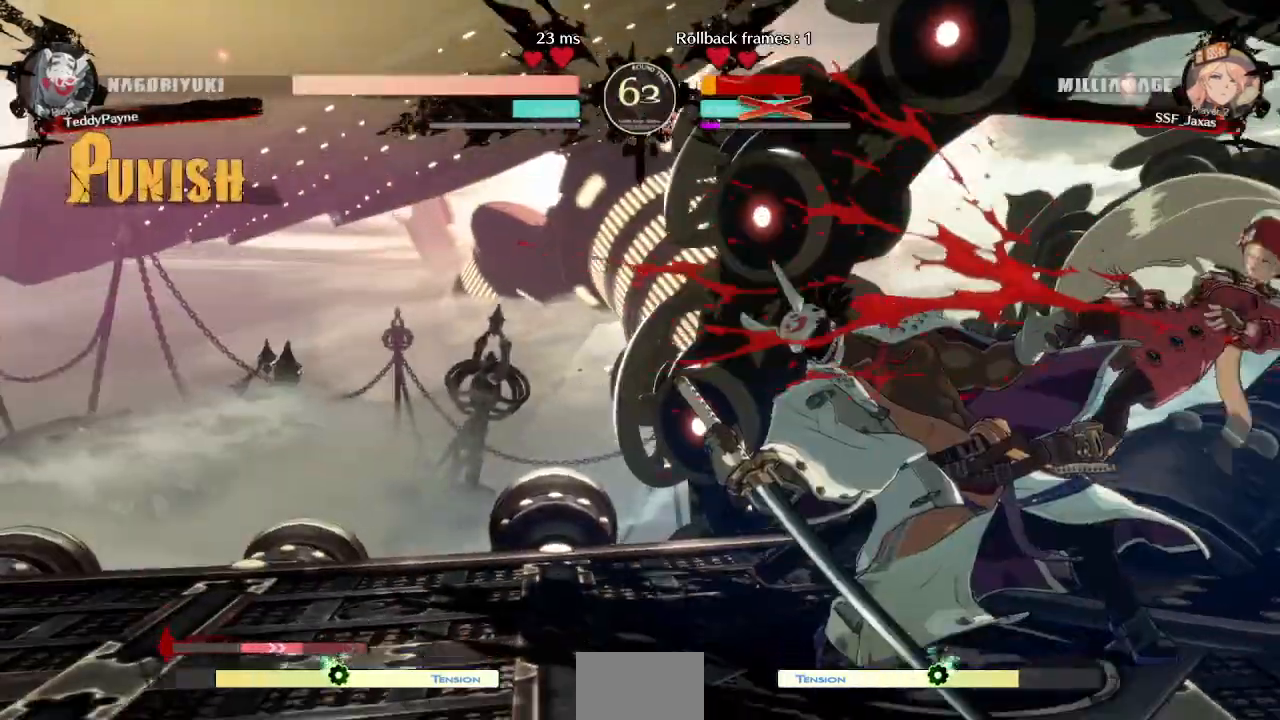
{"buttons": [], "events": [[17, "DPAD_UP", "down"], [33, "TRIANGLE", "up"], [50, "R1", "up"], [83, "SQUARE", "up"], [100, "DPAD_RIGHT", "down"], [133, "CROSS", "up"], [133, "DPAD_UP", "up"], [433, "DPAD_RIGHT", "up"]]}
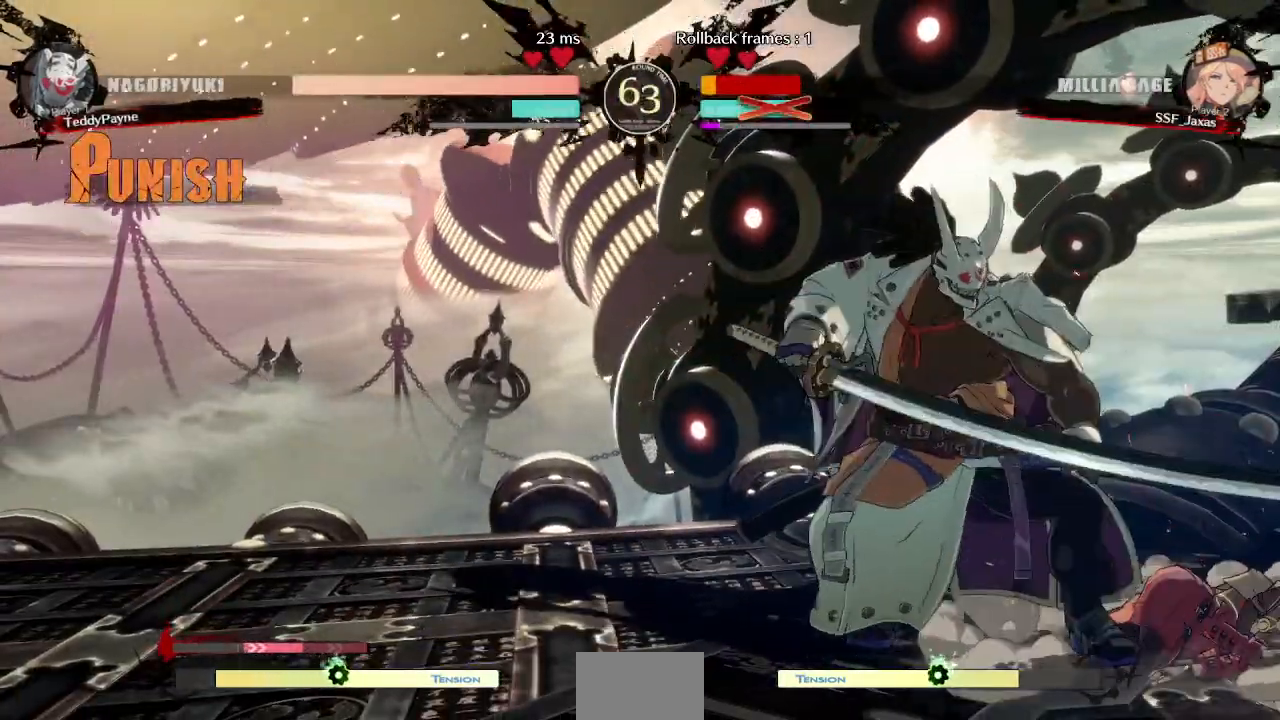
{"buttons": ["DPAD_RIGHT"], "events": [[333, "DPAD_LEFT", "down"], [400, "DPAD_DOWN", "down"], [417, "DPAD_LEFT", "up"], [450, "DPAD_RIGHT", "down"], [483, "DPAD_DOWN", "up"]]}
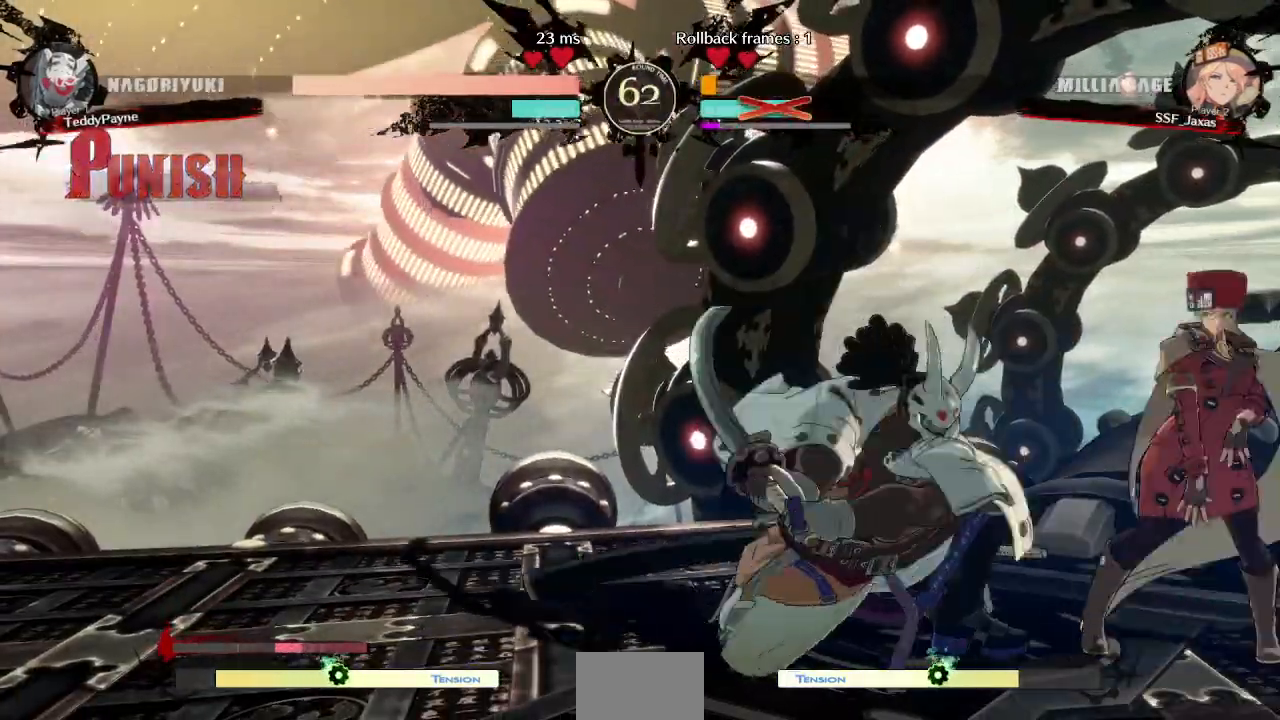
{"buttons": ["DPAD_RIGHT"], "events": [[17, "DPAD_LEFT", "down"], [17, "DPAD_RIGHT", "up"], [33, "R1", "down"], [83, "DPAD_LEFT", "up"], [83, "R1", "up"], [217, "DPAD_RIGHT", "down"]]}
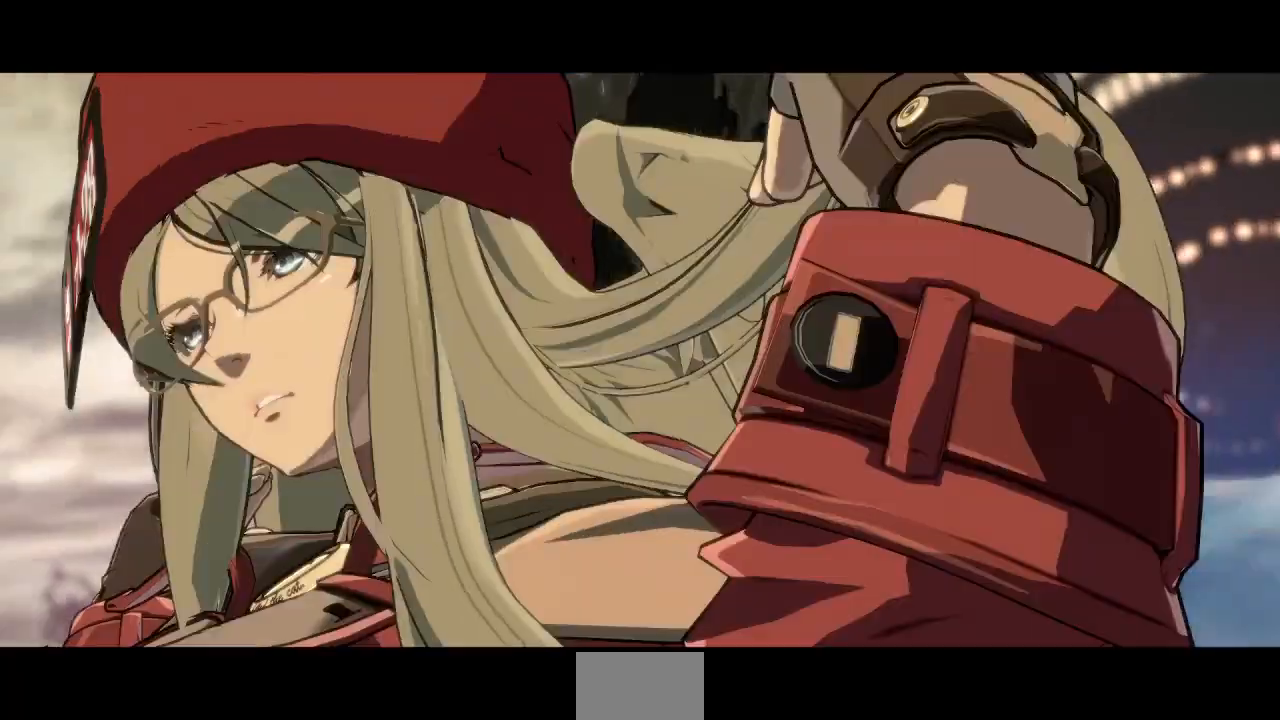
{"buttons": [], "events": [[17, "DPAD_RIGHT", "up"]]}
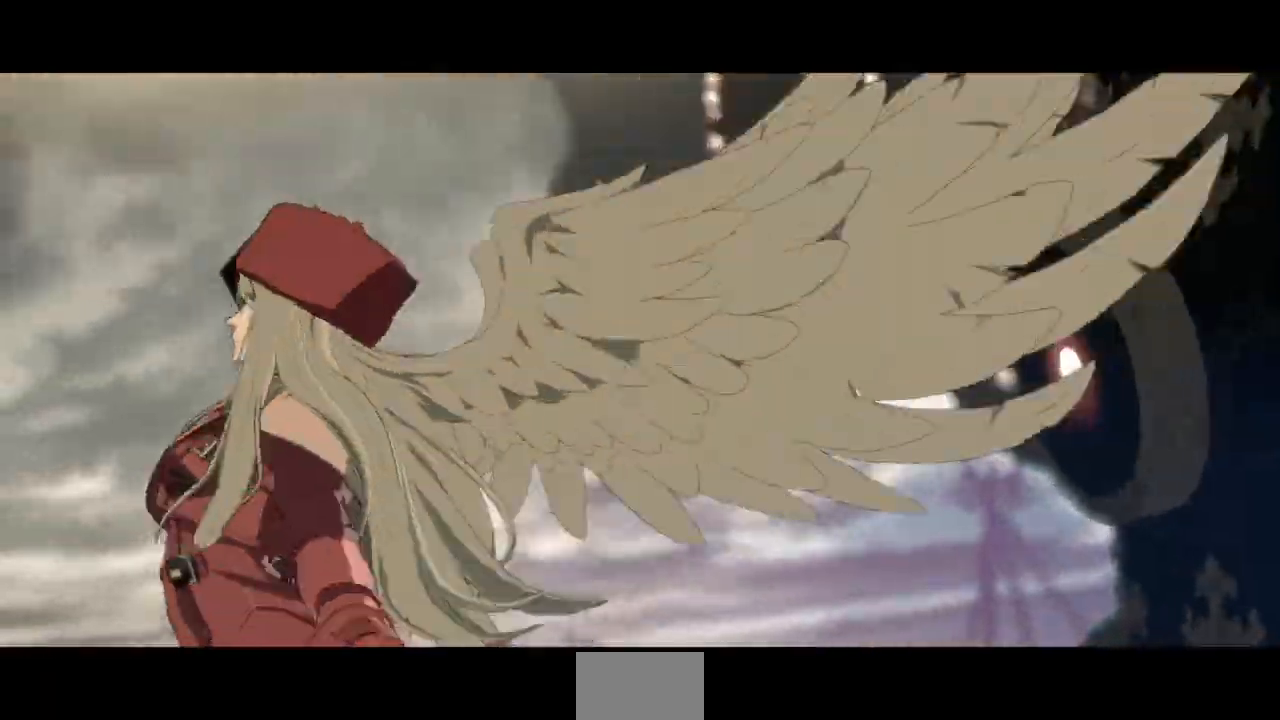
{"buttons": [], "events": []}
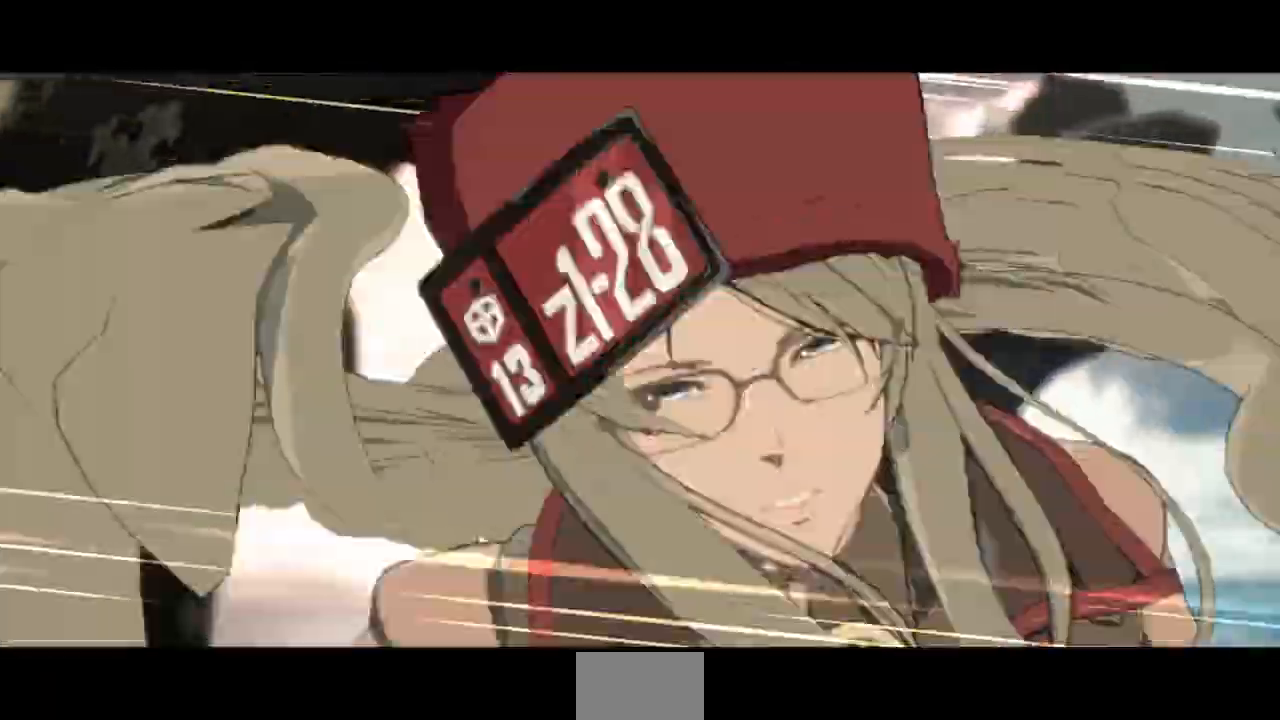
{"buttons": [], "events": []}